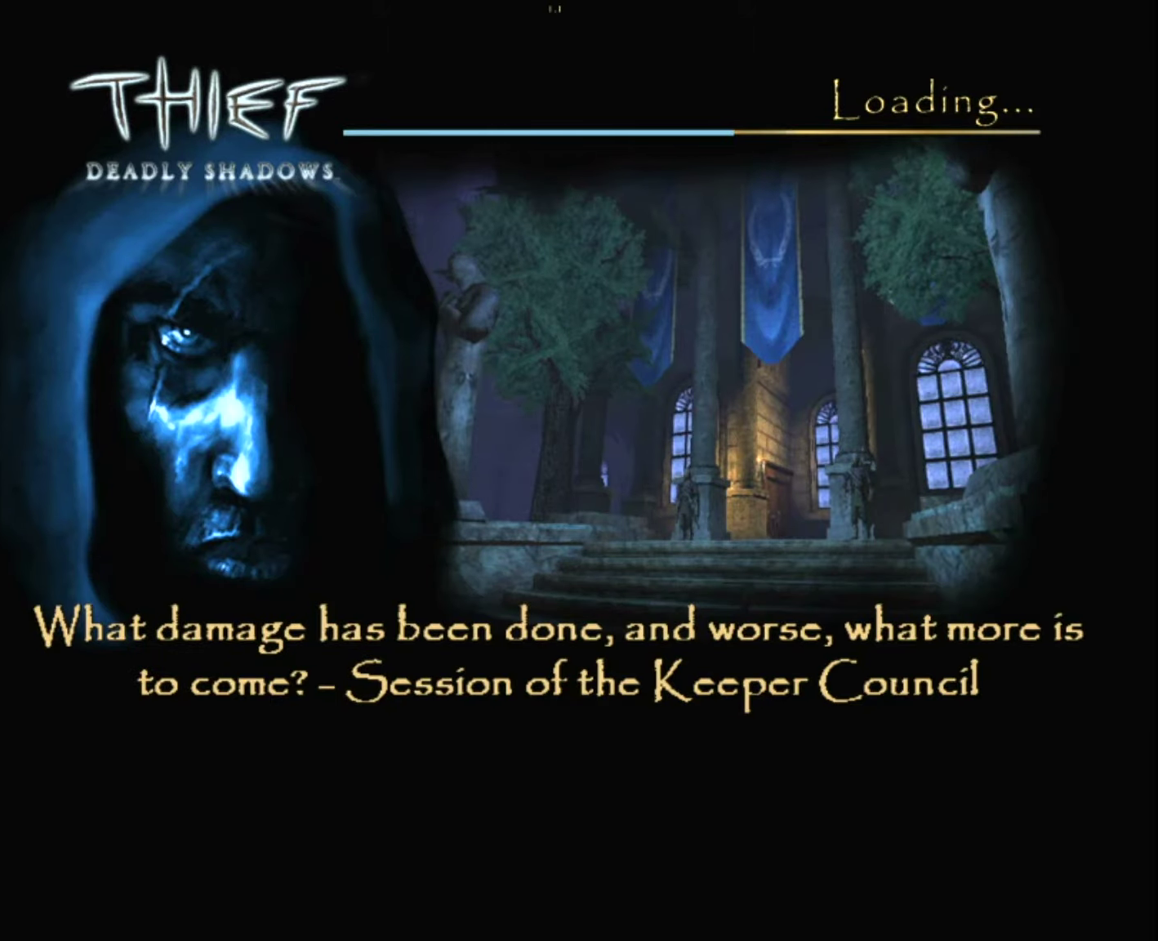
Gameplay with keyboard and mouse; each line is a JSON object with the keys and mouse buttons held at the frame after it. "events" lists presses ("down") and releases ("up") of "1", "2", "3", "4", "5", "a", "alt", "c", "ctrl", "d", "e", "escape", "f", "q", "quickload", "quicksave", "quicksave2", "r", "s", "shift", "space", "tab", "v", "w", "x", "z", "mouse_left" and "mouse_right" between this image and that frame as [ms after this image, input, new state], when the widget could be followed in between. "mouse_left", "mouse_right" = the "left", "right" buttons of the "mouse" list. No other keys are recorded. Key names are as the overlay labels them; some are game actions (e.g. jump) rather than physical keys. Not read: mouse_move.
{"keys": ["z"], "mouse": [], "events": [[434, "z", "down"]]}
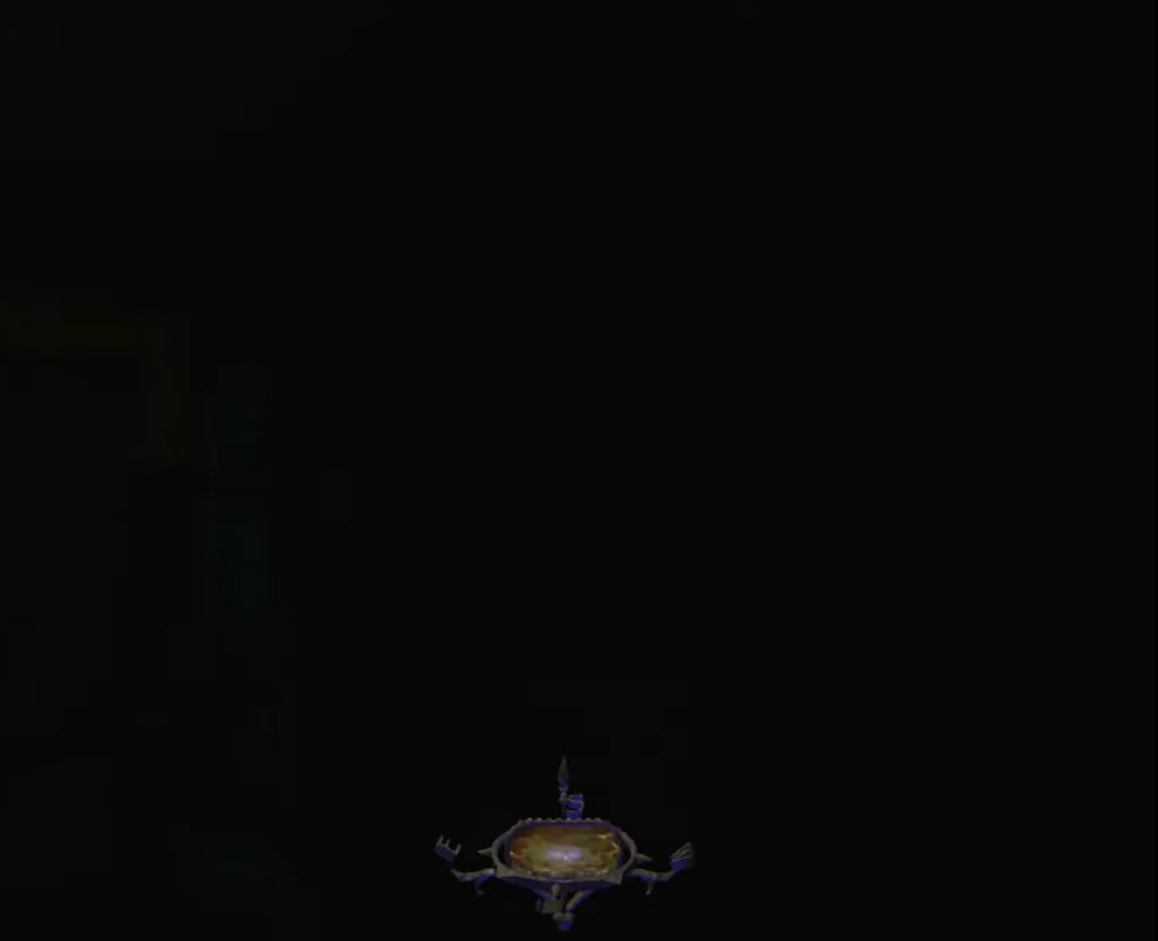
{"keys": ["q", "z"], "mouse": [], "events": [[300, "q", "down"]]}
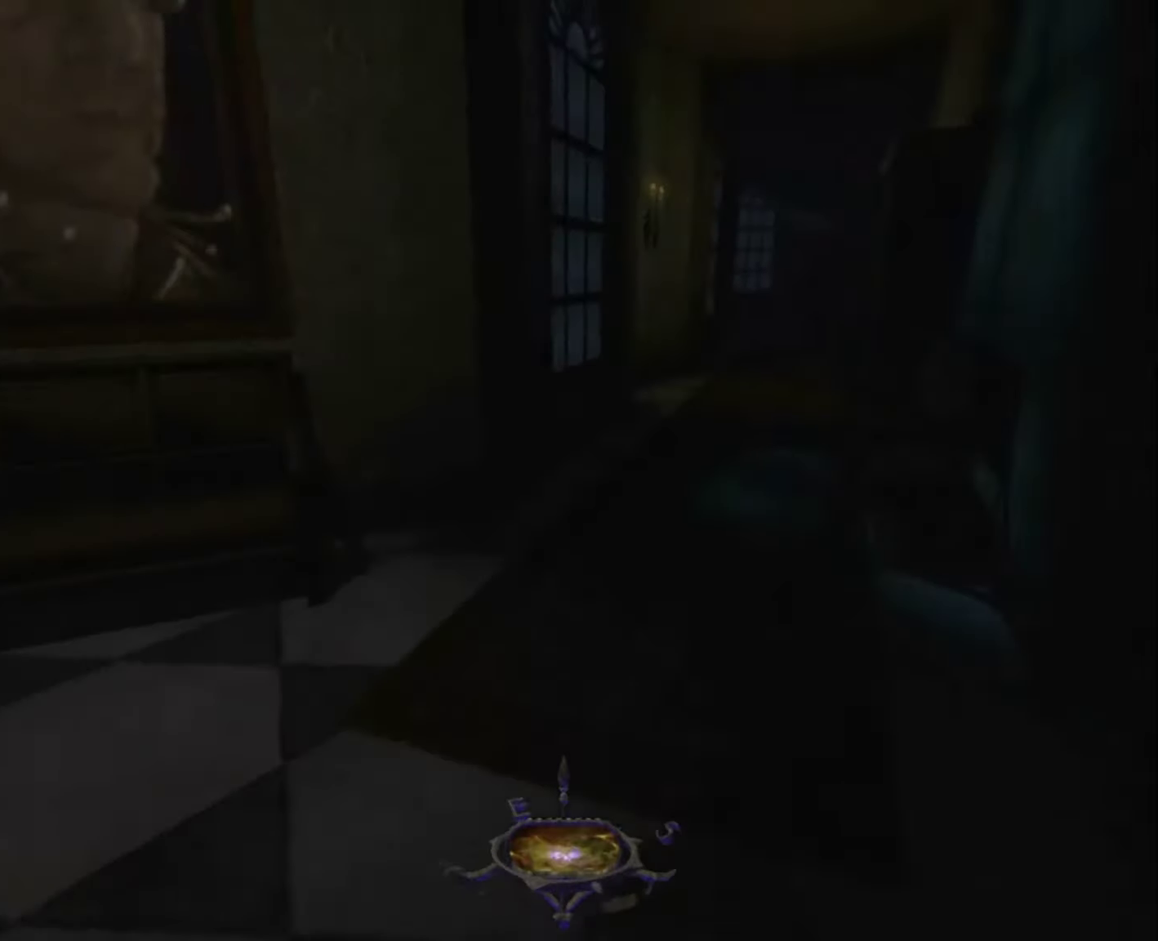
{"keys": ["z"], "mouse": [], "events": [[34, "q", "up"]]}
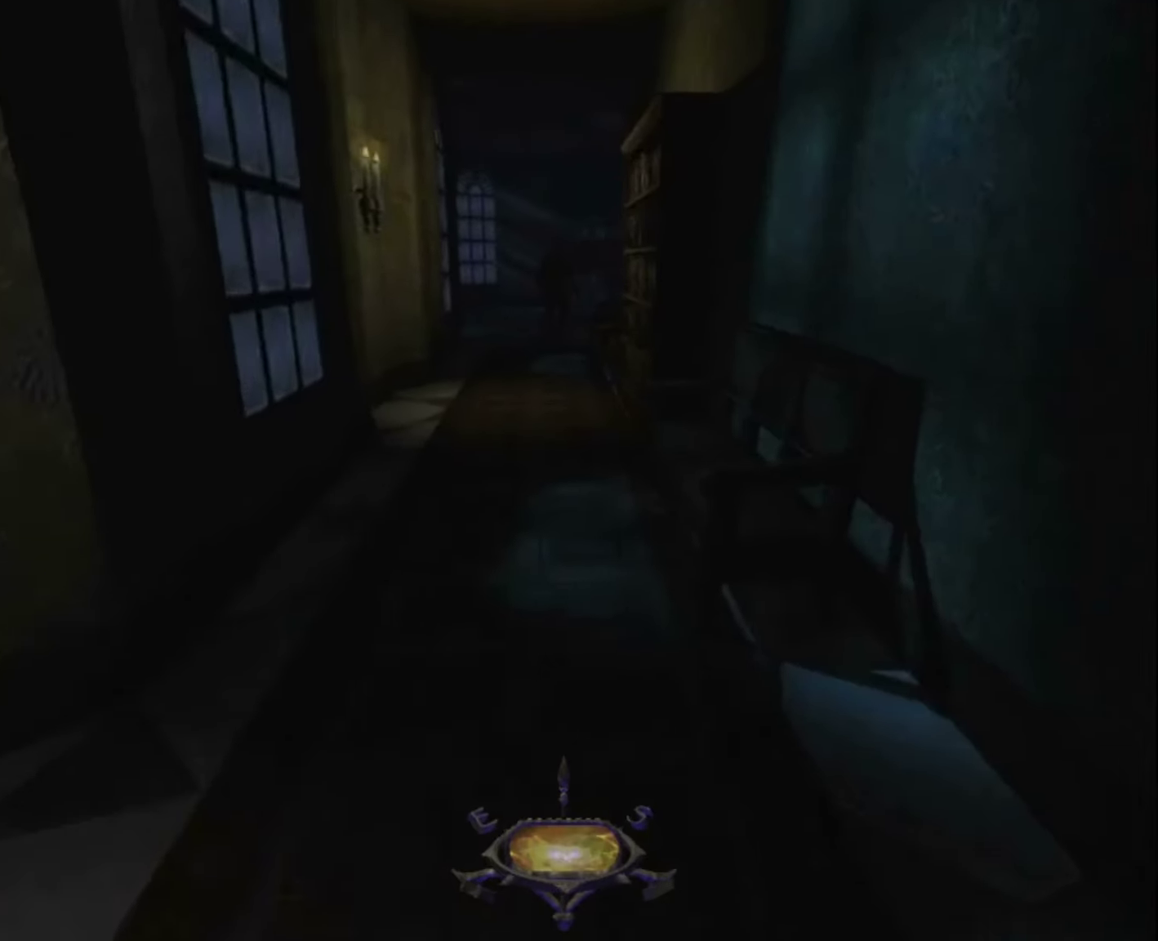
{"keys": ["z"], "mouse": [], "events": []}
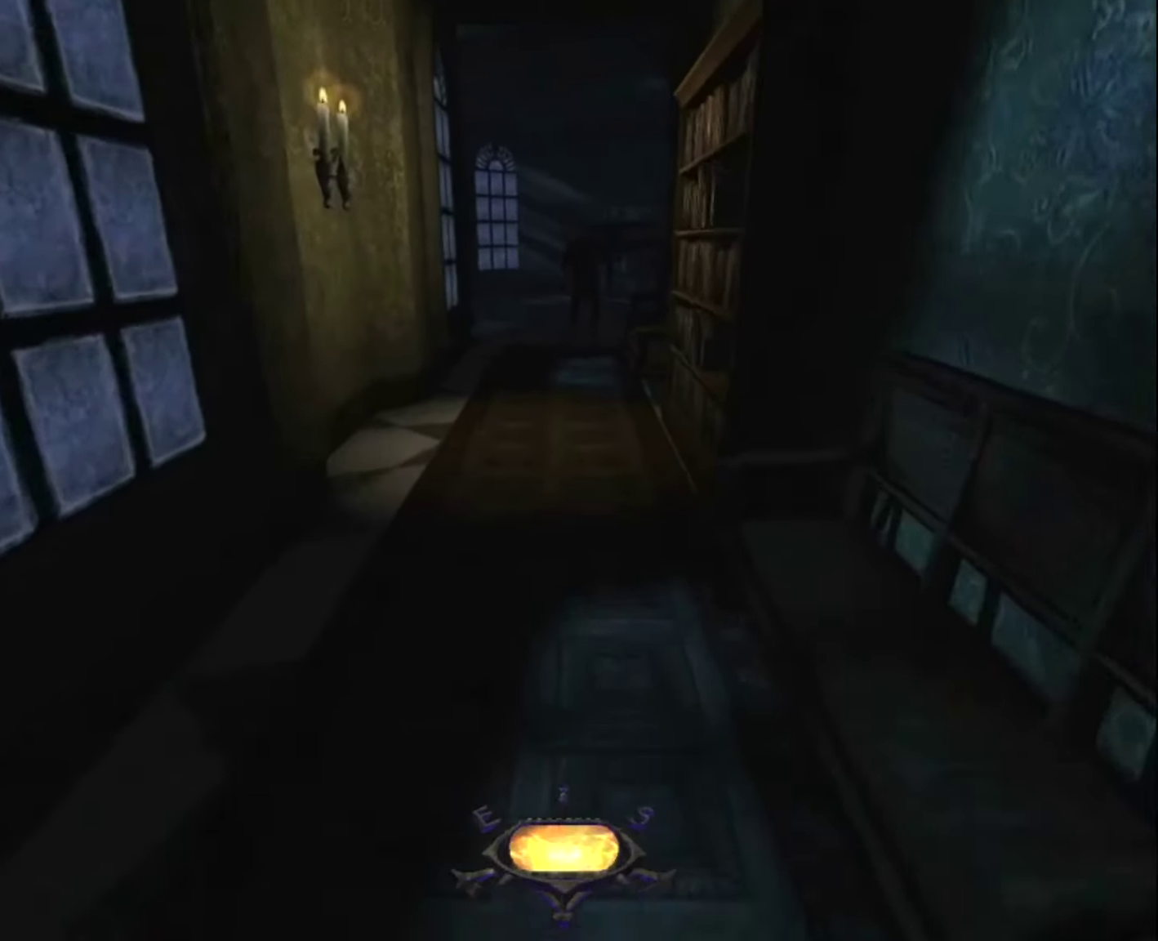
{"keys": ["z"], "mouse": [], "events": [[217, "e", "down"], [250, "e", "up"]]}
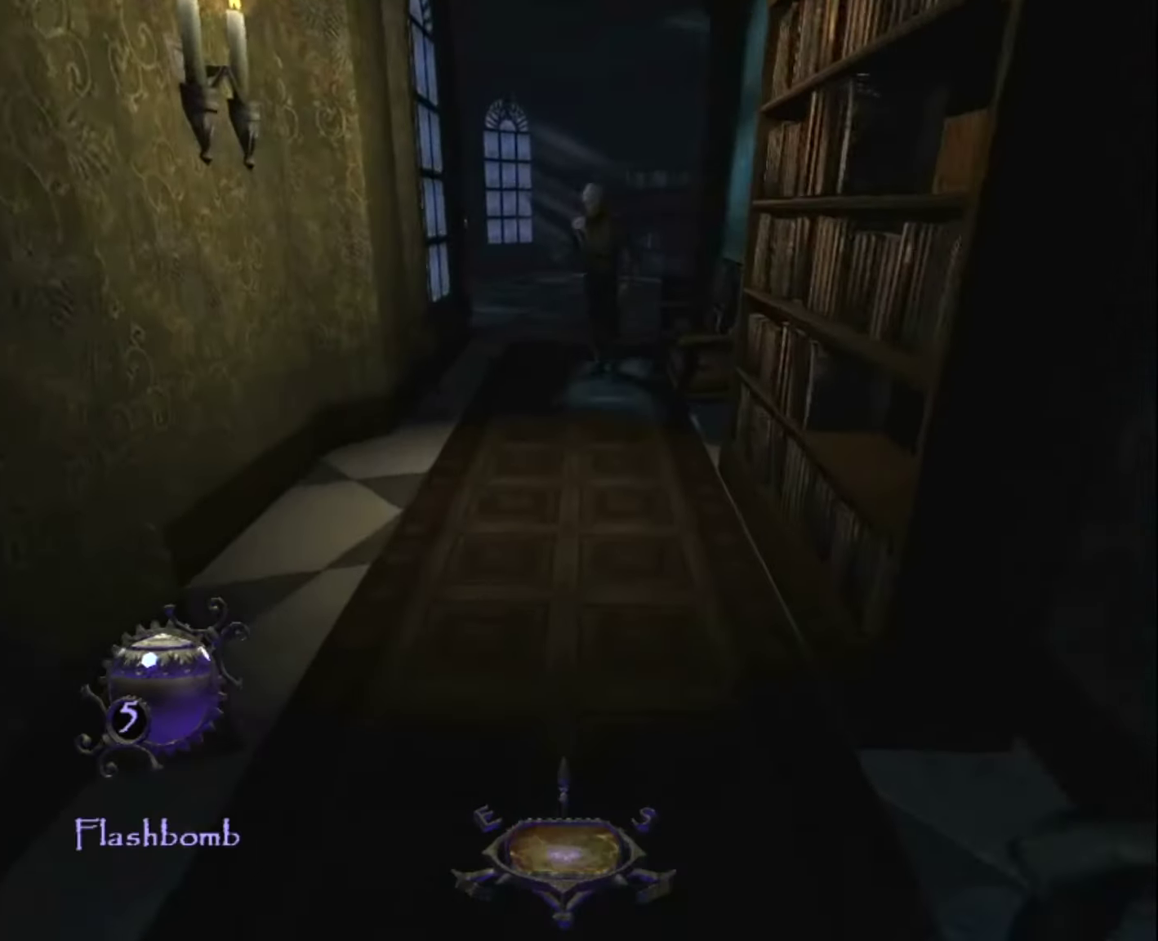
{"keys": ["z"], "mouse": [], "events": []}
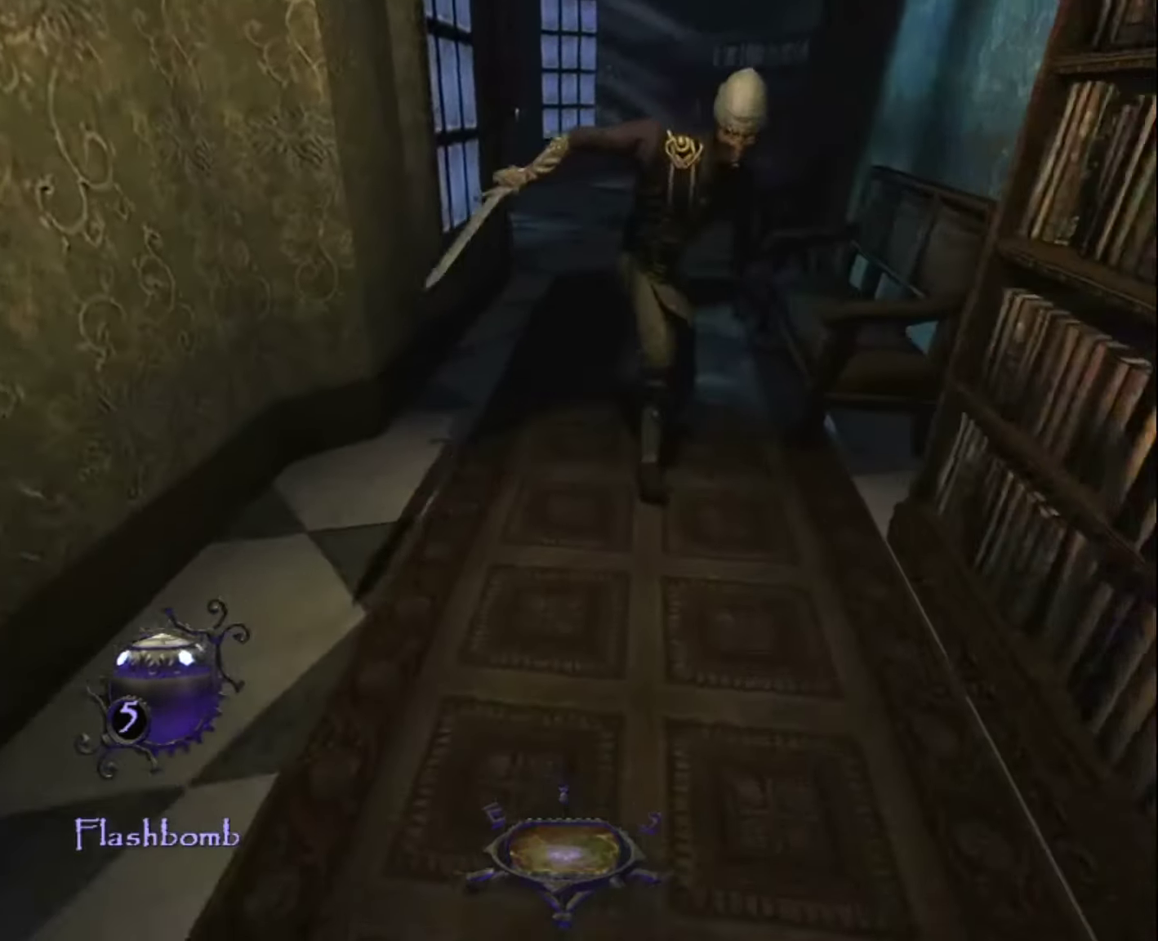
{"keys": ["z"], "mouse": [], "events": [[17, "q", "down"], [200, "q", "up"]]}
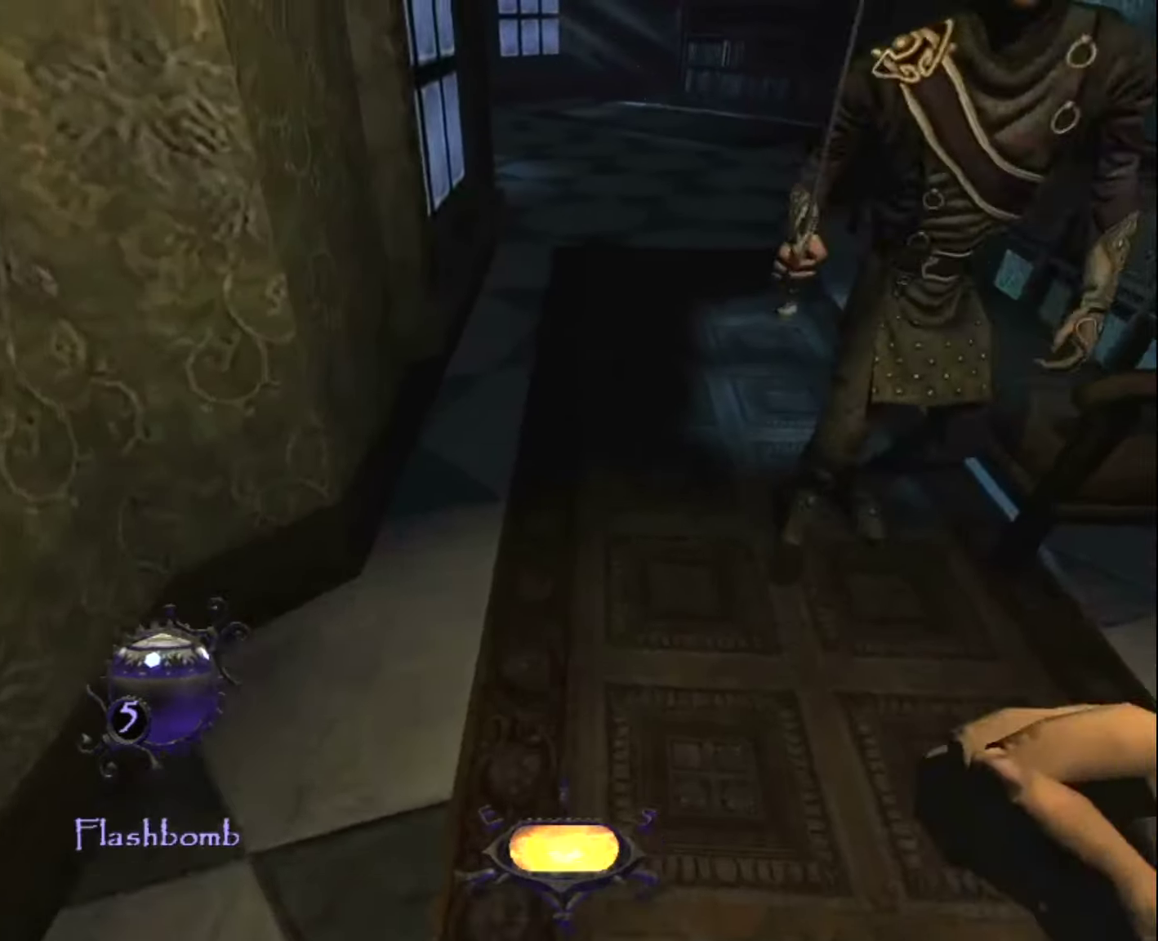
{"keys": ["z"], "mouse": [], "events": [[66, "space", "down"], [216, "space", "up"]]}
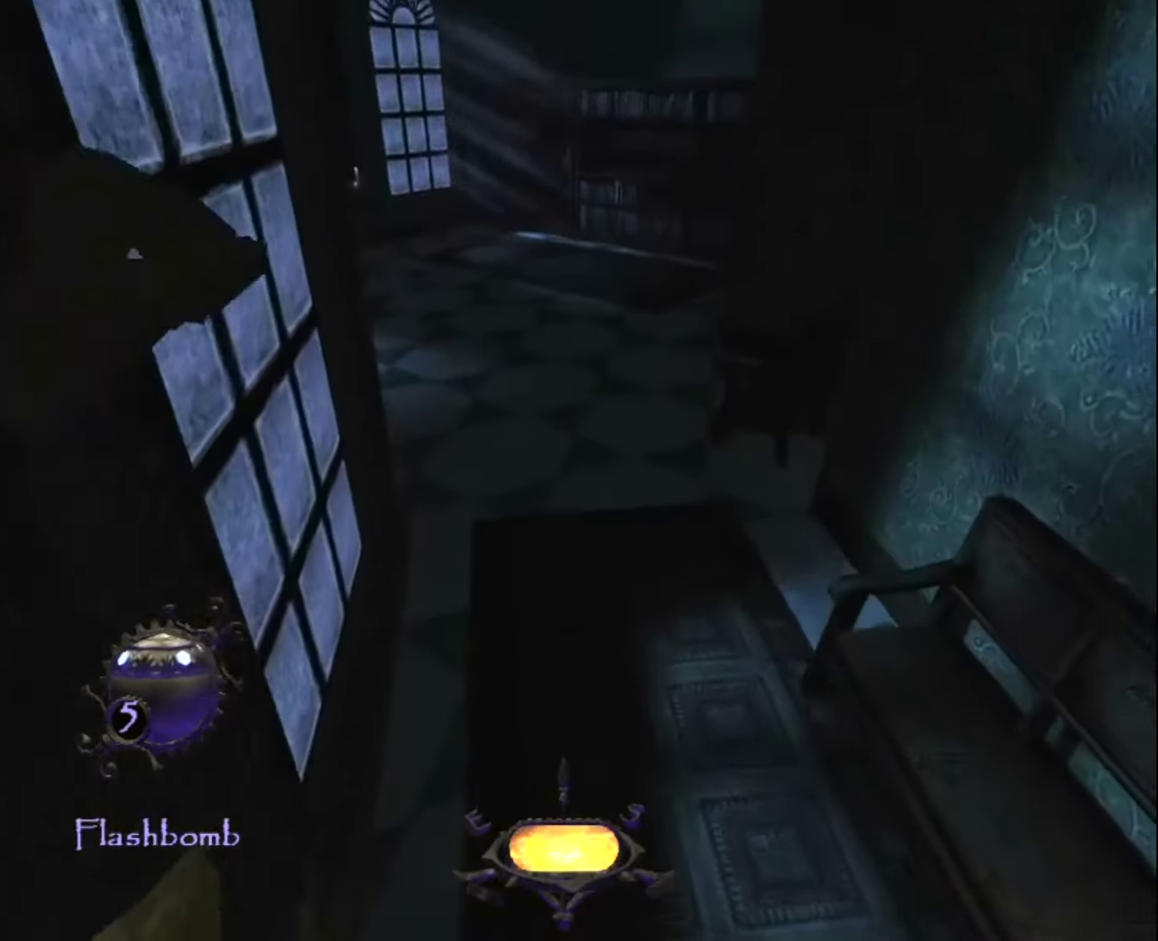
{"keys": ["z"], "mouse": [], "events": []}
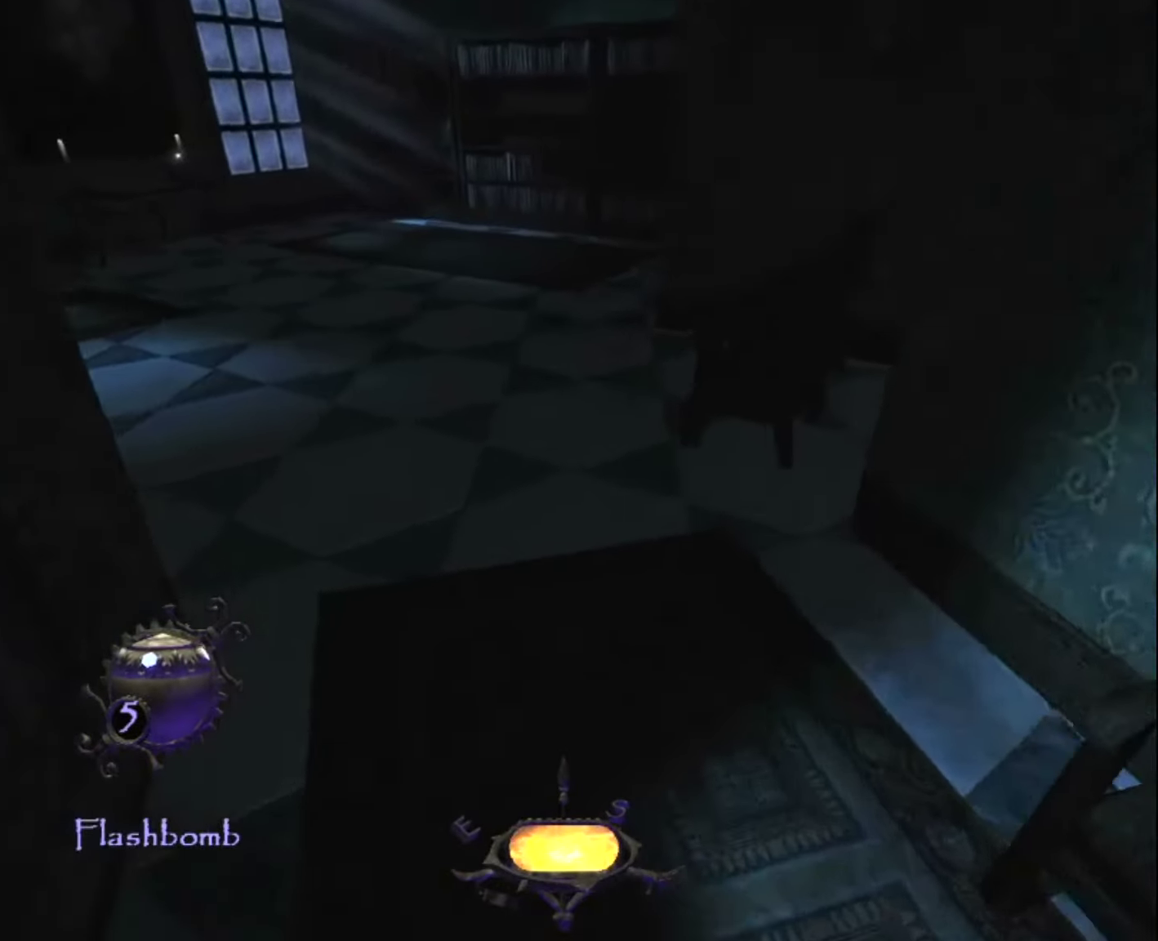
{"keys": ["z"], "mouse": [], "events": []}
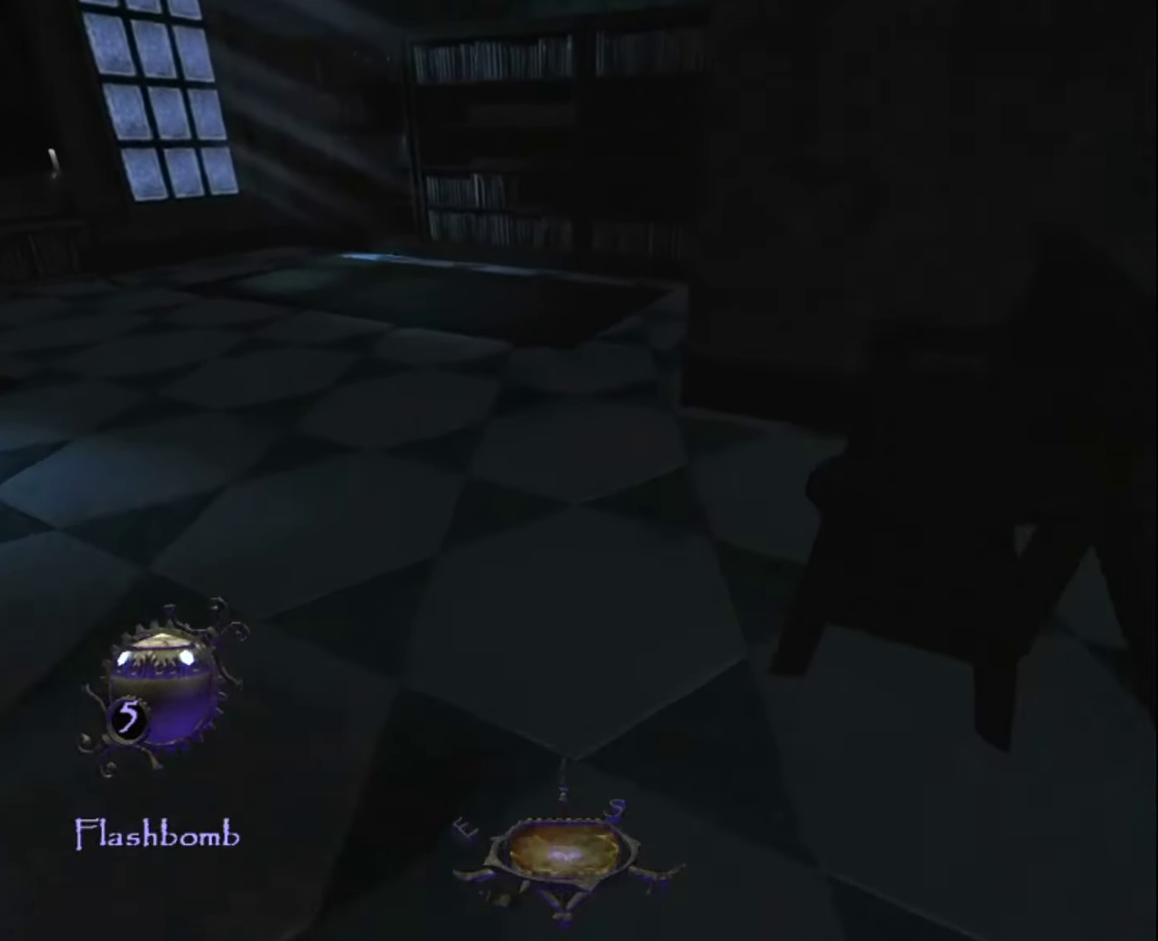
{"keys": ["z"], "mouse": [], "events": []}
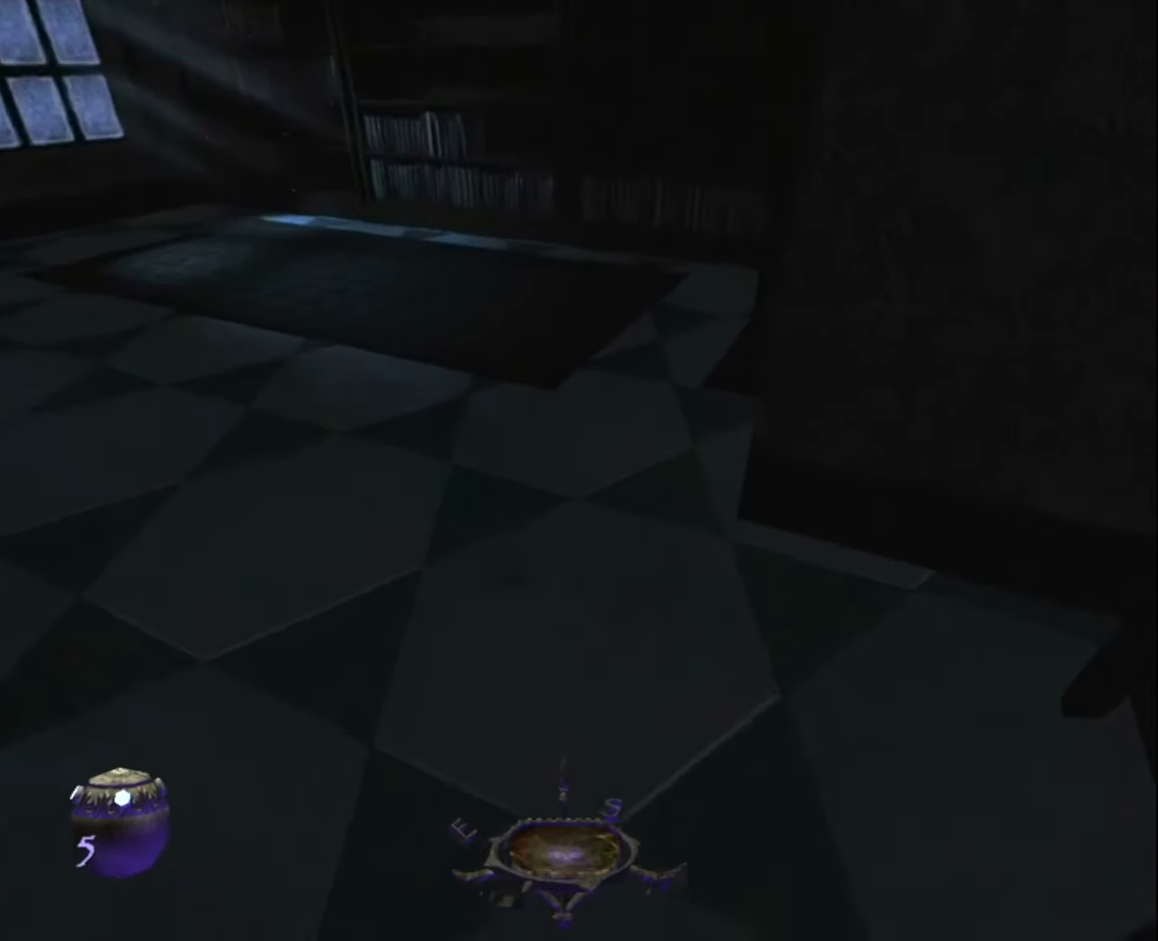
{"keys": ["z"], "mouse": [], "events": []}
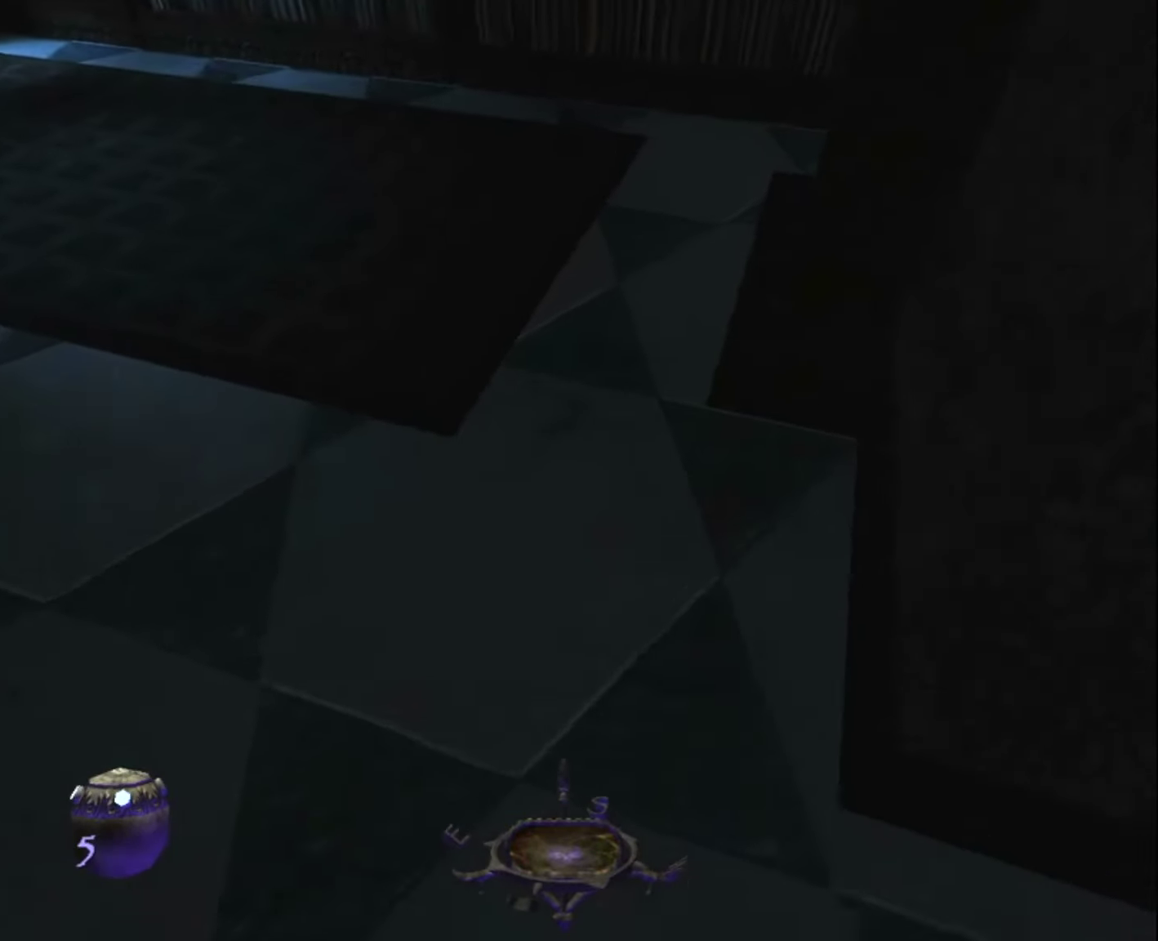
{"keys": ["z"], "mouse": [], "events": []}
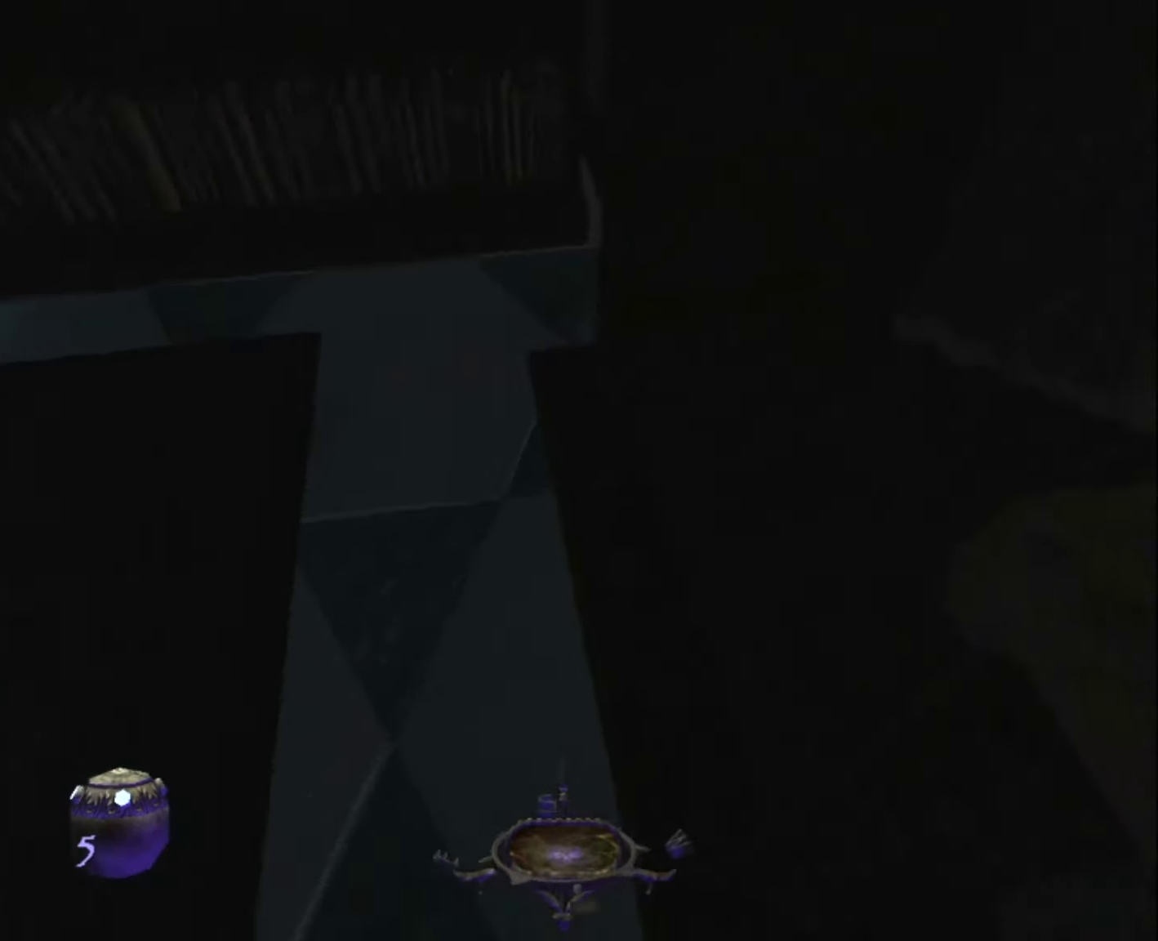
{"keys": ["z"], "mouse": [], "events": []}
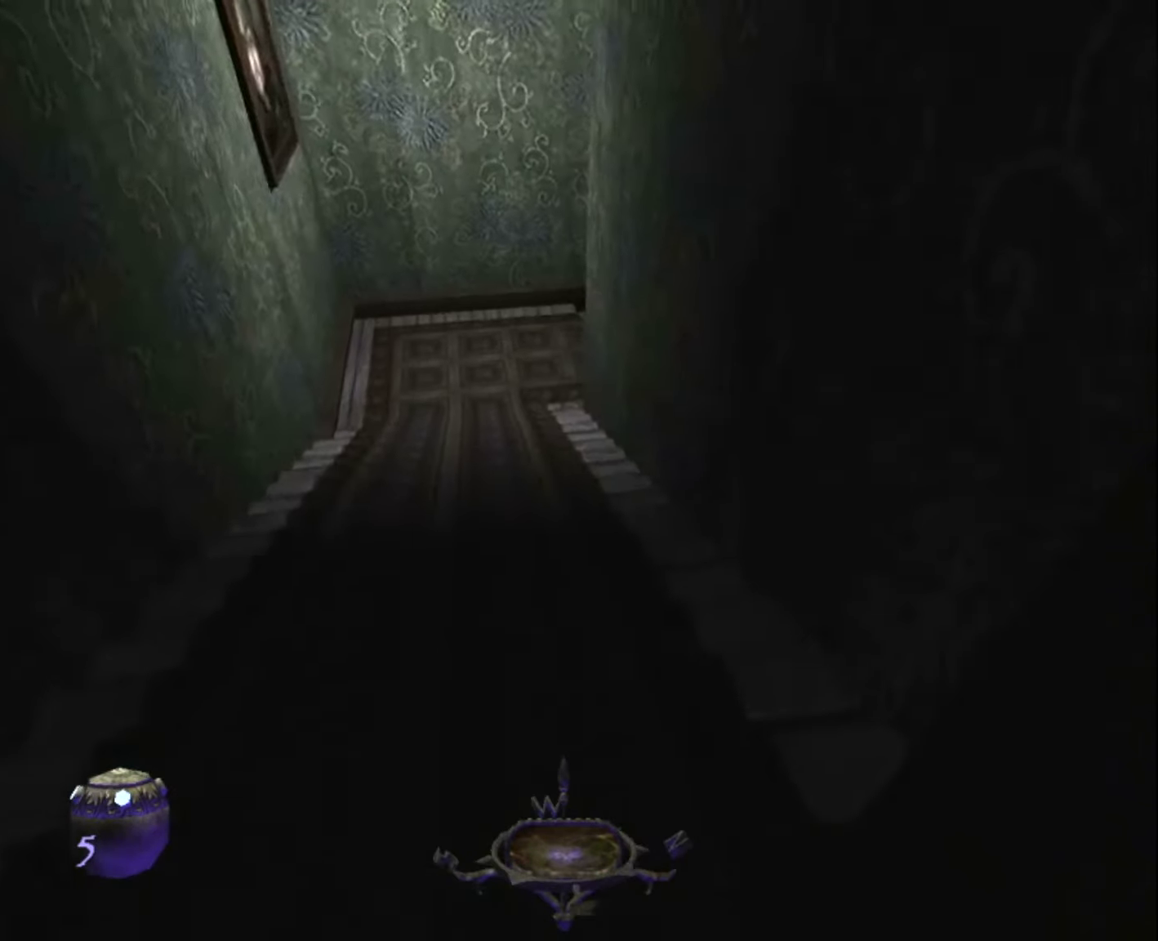
{"keys": ["z"], "mouse": [], "events": []}
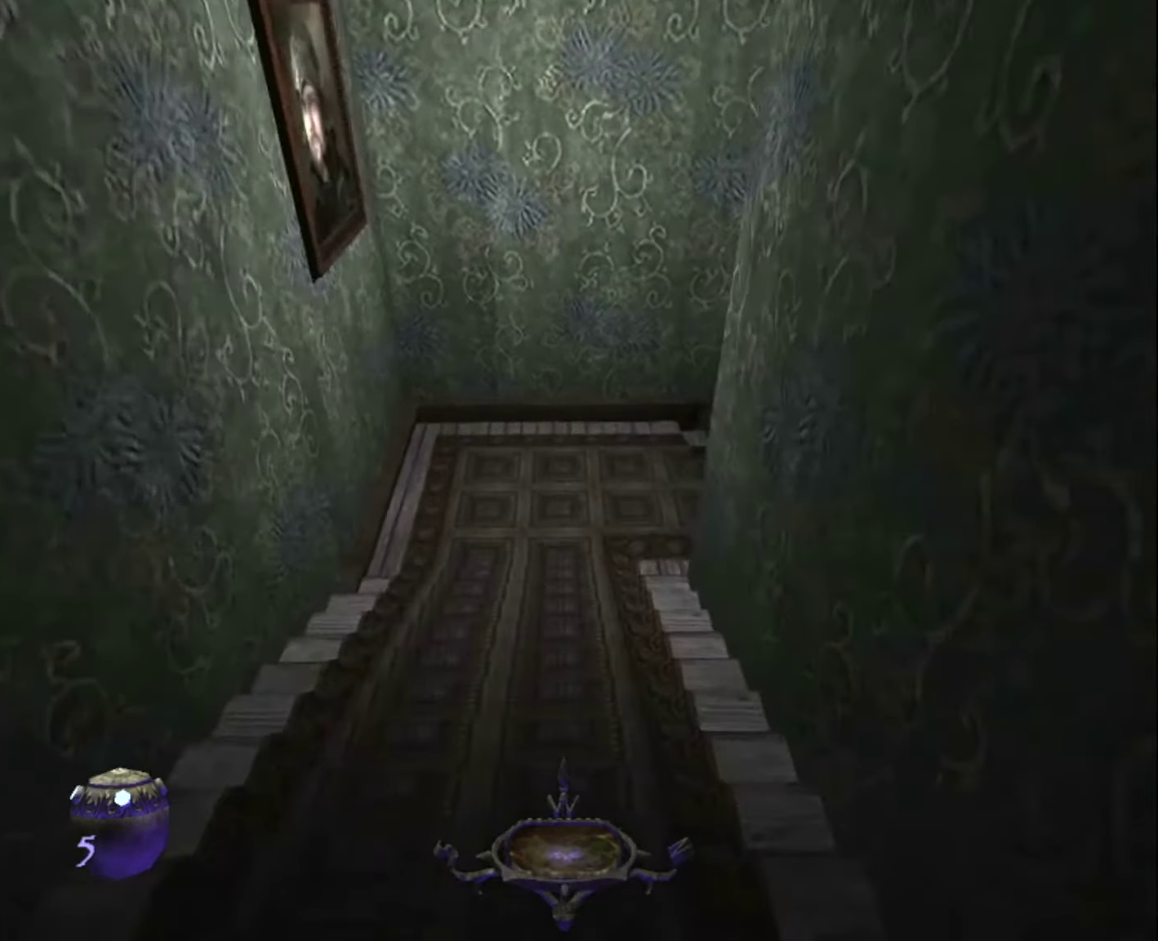
{"keys": ["z"], "mouse": [], "events": []}
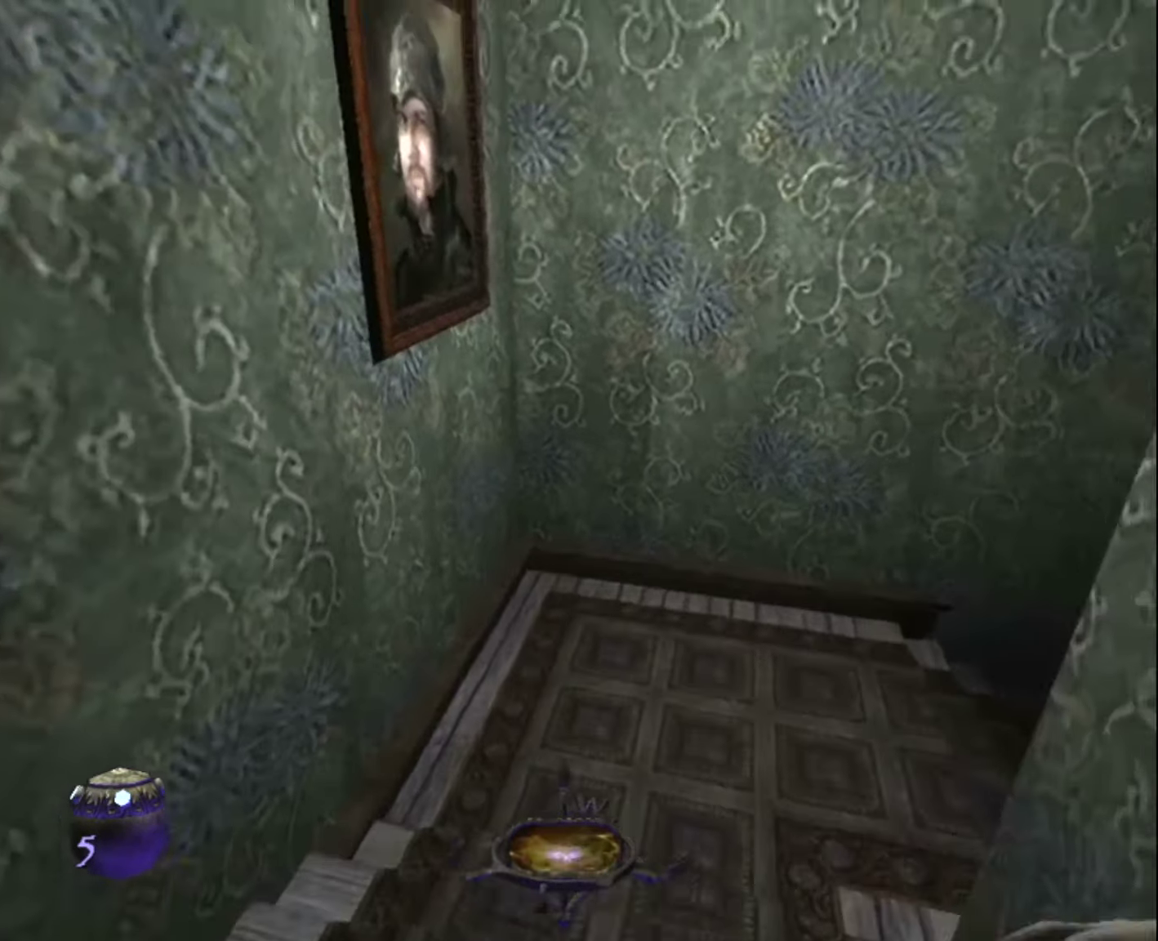
{"keys": ["d", "z"], "mouse": [], "events": [[167, "d", "down"]]}
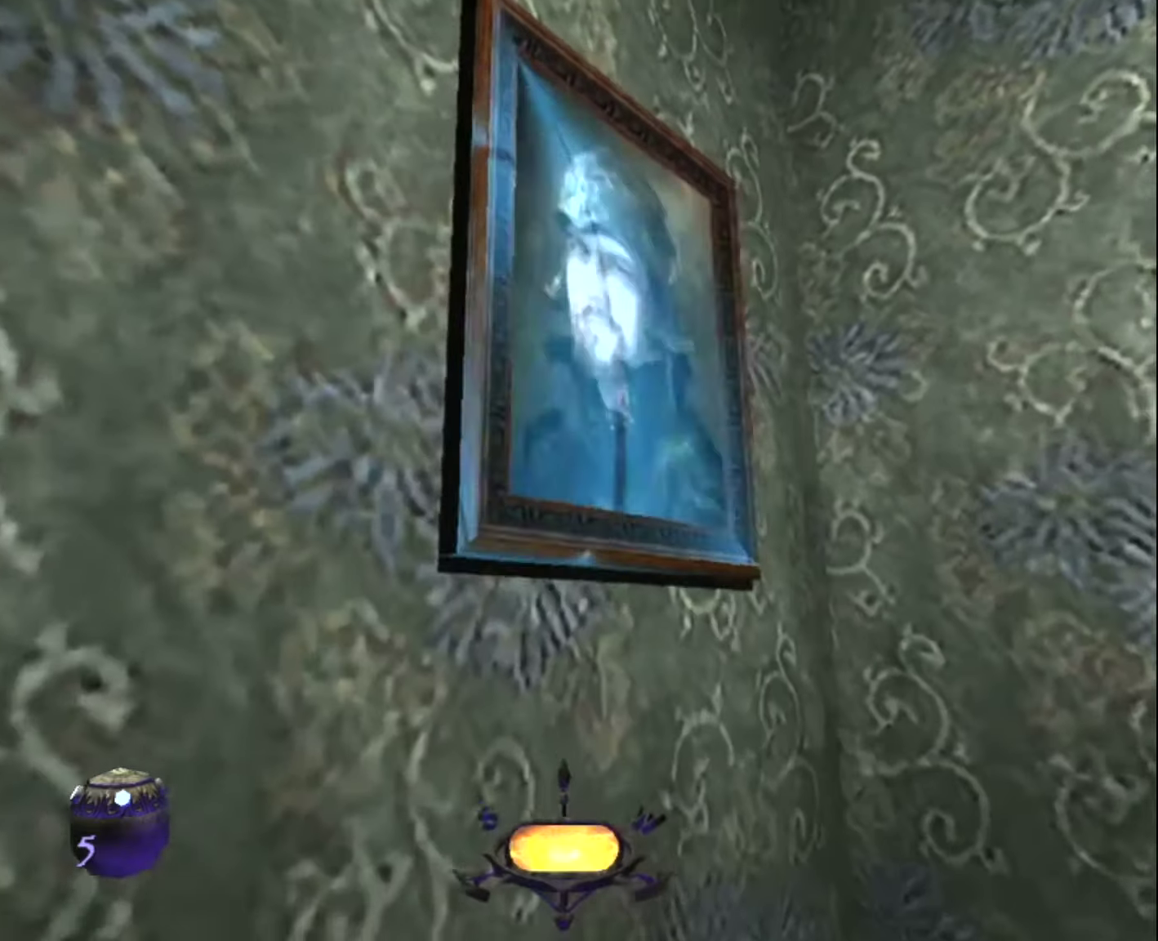
{"keys": ["d", "z"], "mouse": [], "events": [[83, "mouse_right", "down"], [183, "mouse_right", "up"], [183, "z", "up"], [367, "z", "down"]]}
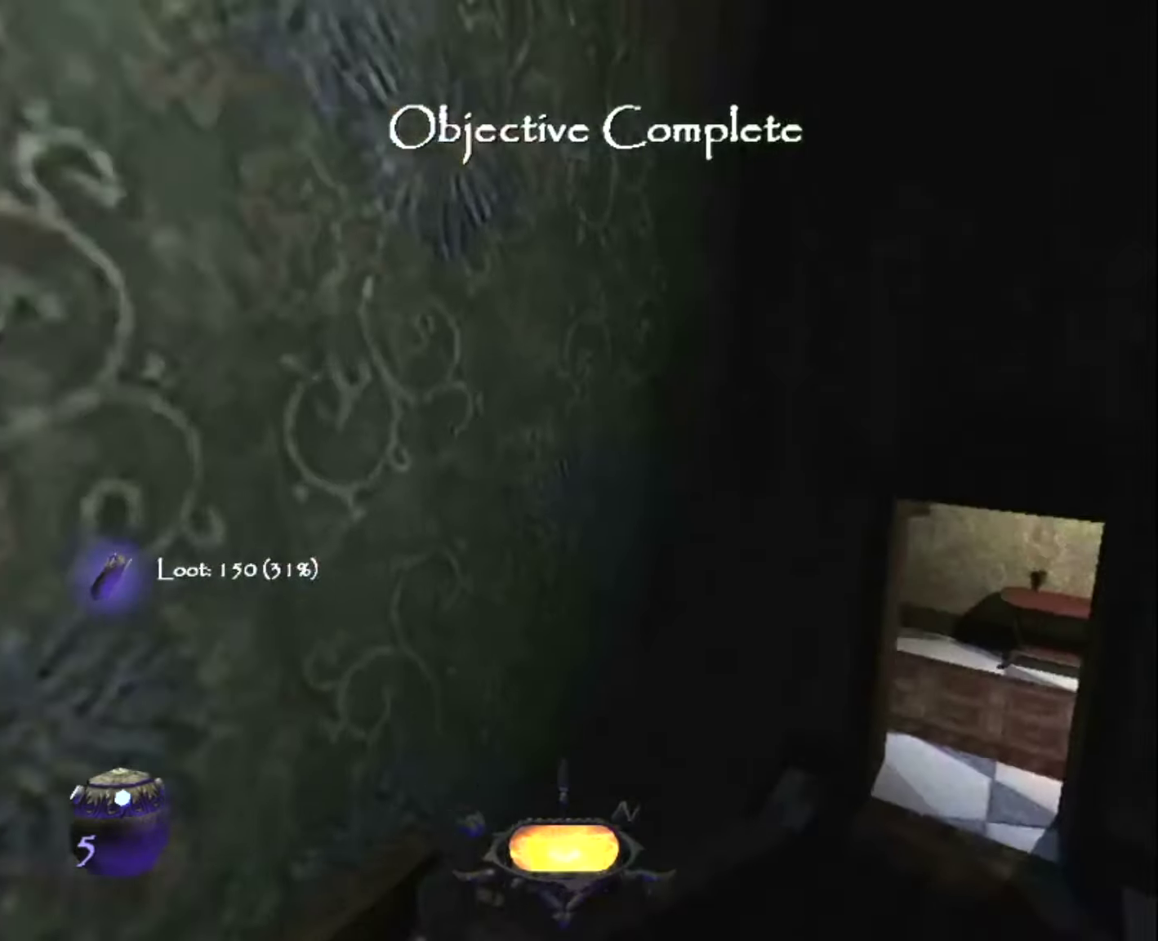
{"keys": ["z"], "mouse": [], "events": [[250, "d", "up"]]}
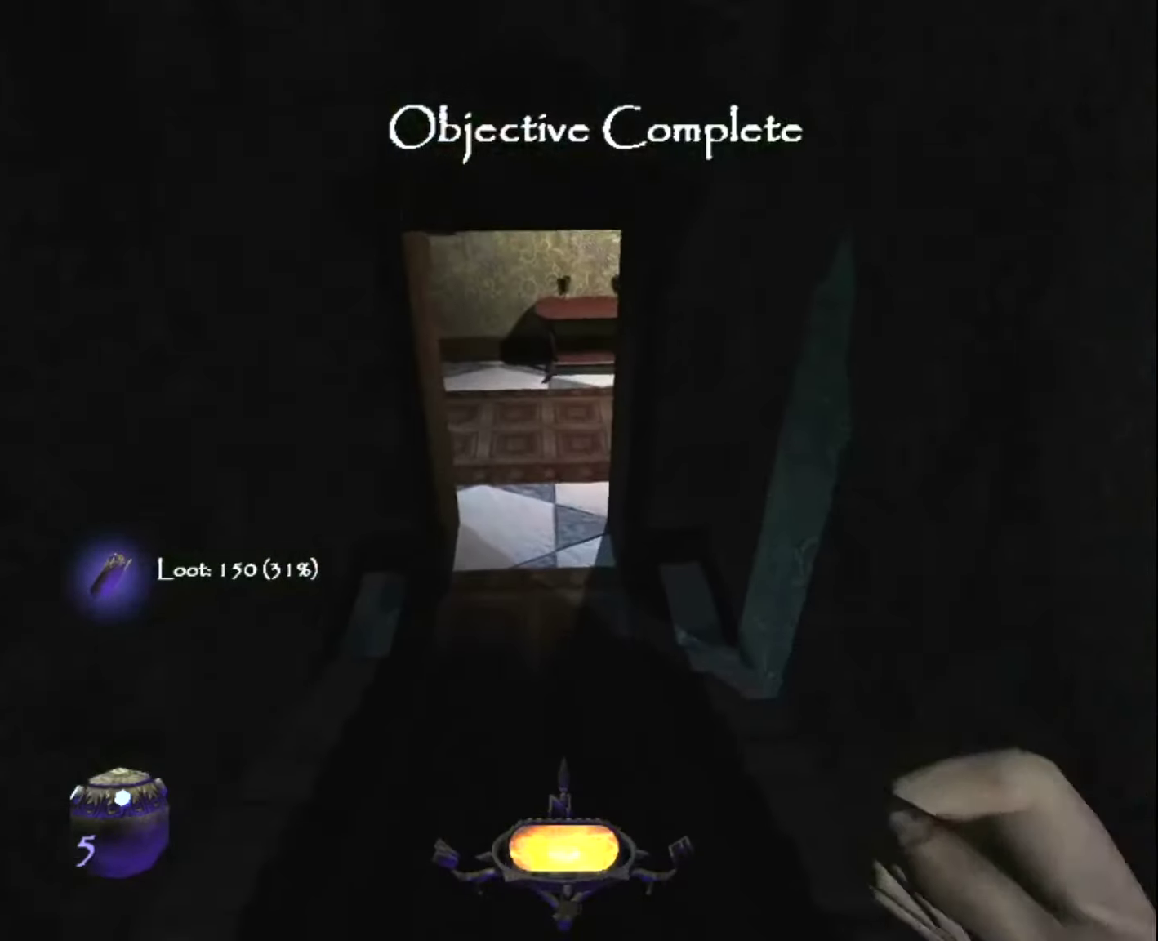
{"keys": ["z"], "mouse": [], "events": []}
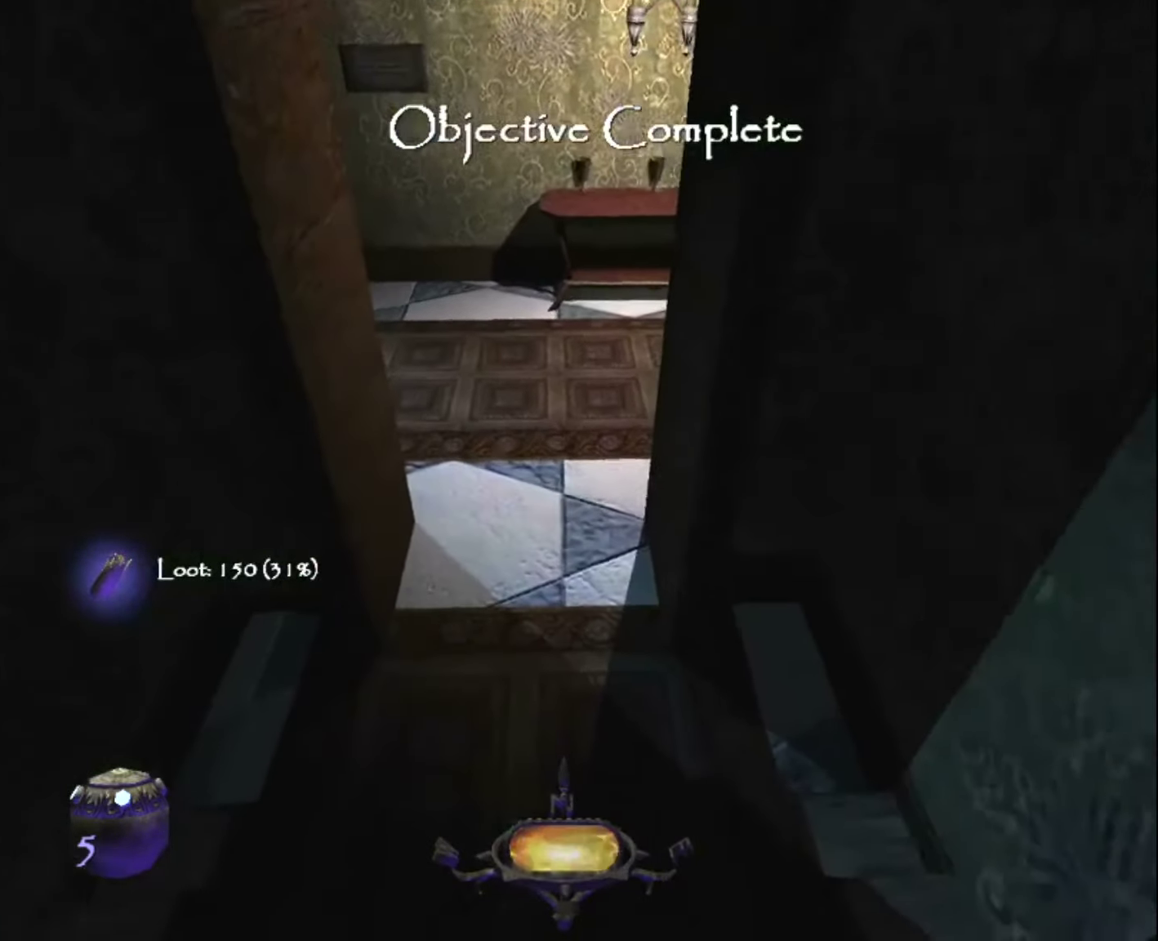
{"keys": ["z"], "mouse": [], "events": []}